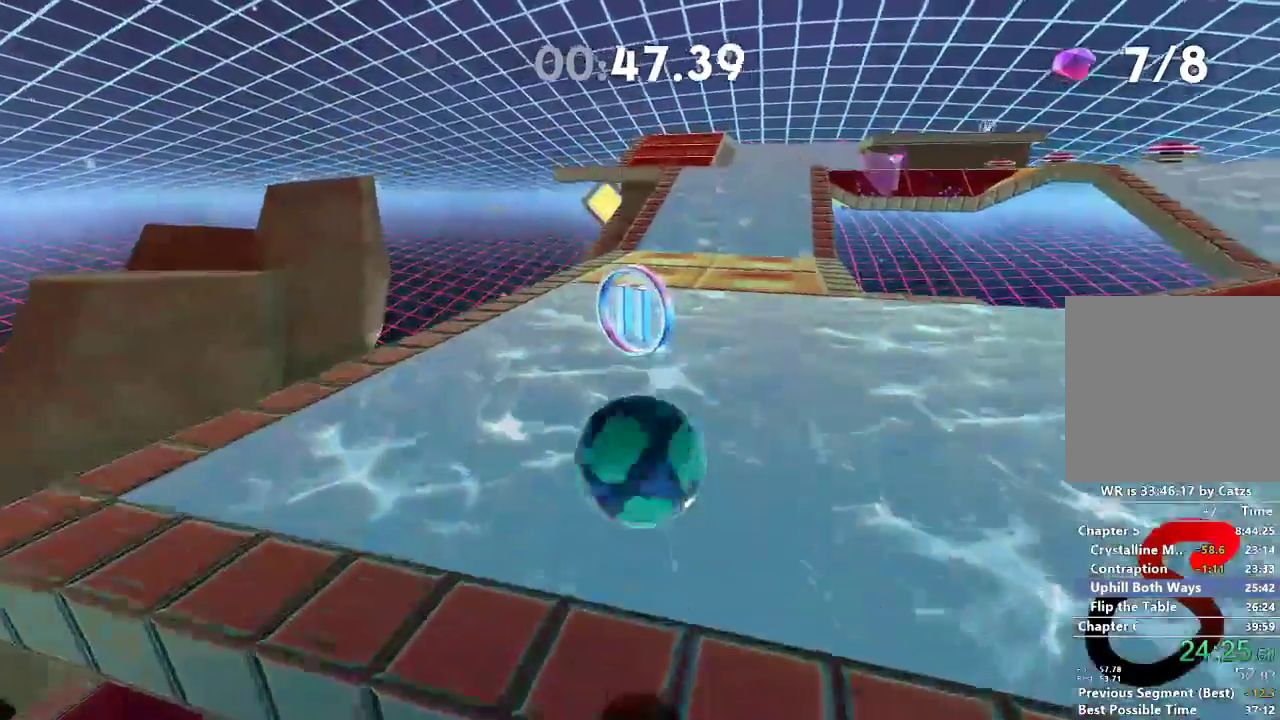
Gameplay with a controller (Xbox layout); each line is a JSON object with the inputs held at the frame after it. "events" lists button and stick changes between this image and that frame as [ms after this image, input, new state], when the widget could be followed in between. Not read: R3.
{"buttons": [], "left_stick": "up", "right_stick": "right", "events": []}
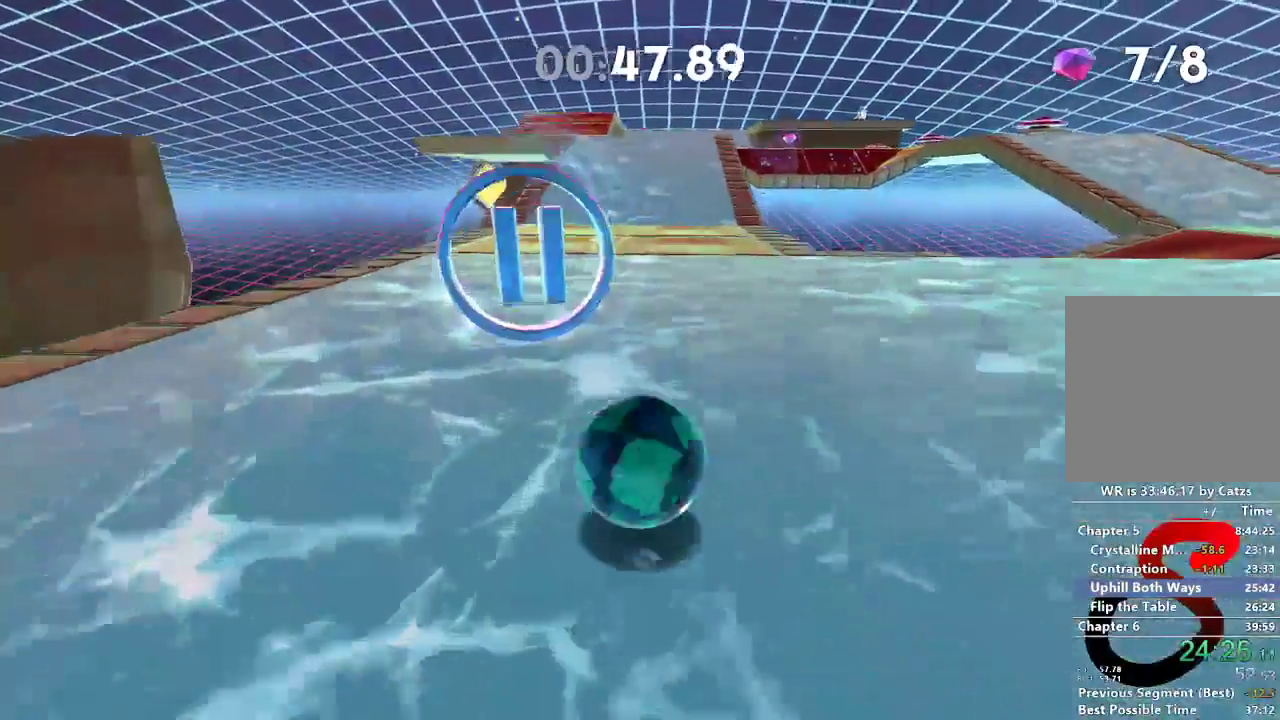
{"buttons": [], "left_stick": "up", "right_stick": "right", "events": []}
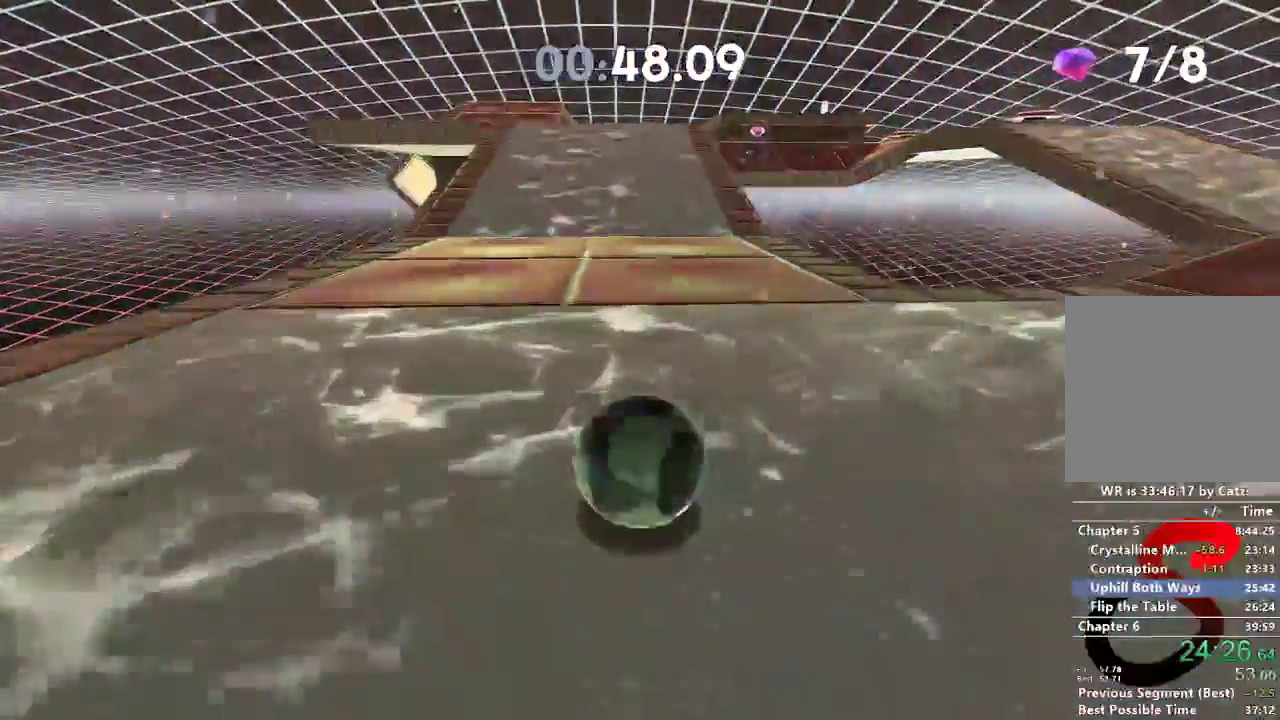
{"buttons": [], "left_stick": "up", "right_stick": "right", "events": []}
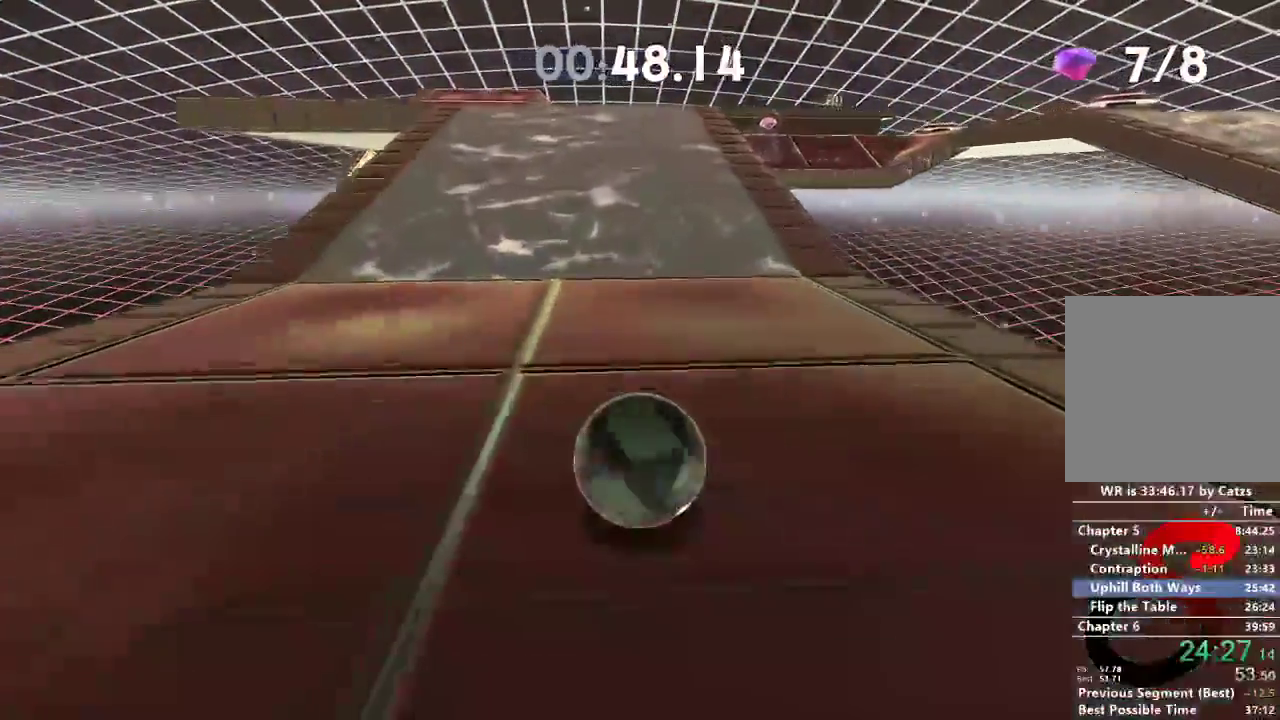
{"buttons": ["L2"], "left_stick": "up", "right_stick": "right", "events": [[351, "L2", "down"]]}
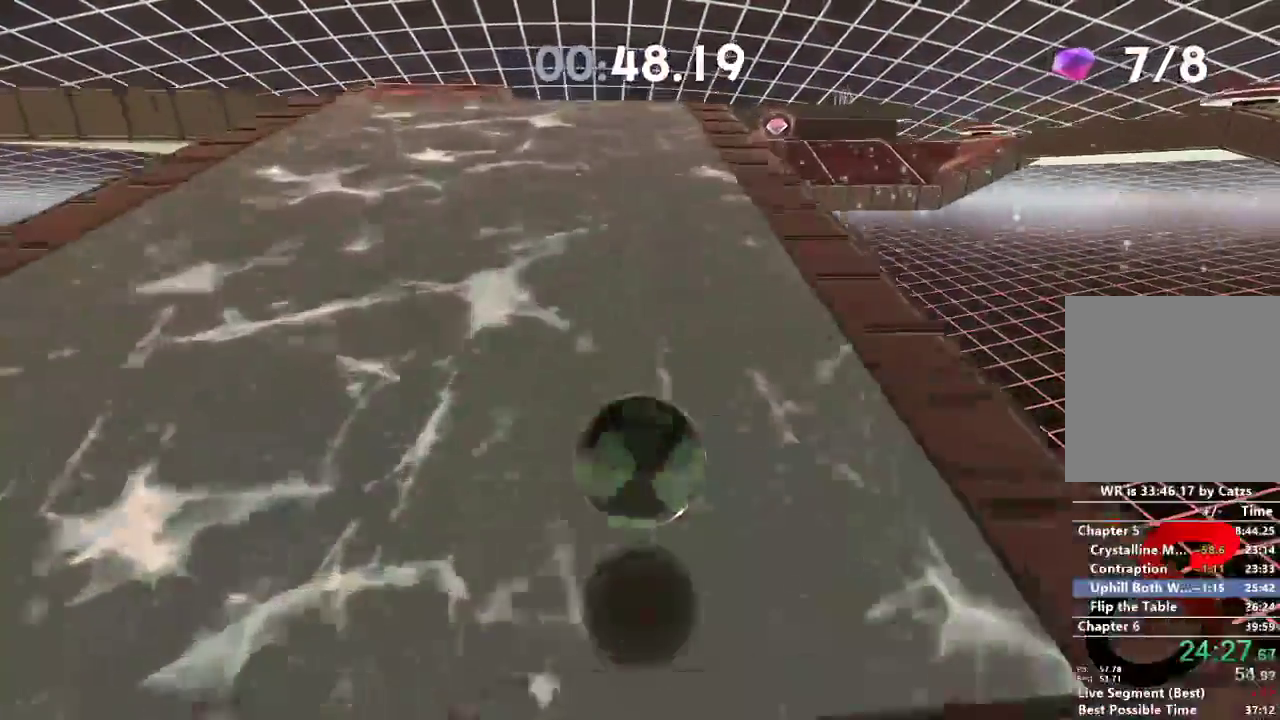
{"buttons": [], "left_stick": "up", "right_stick": "right", "events": [[50, "L2", "up"]]}
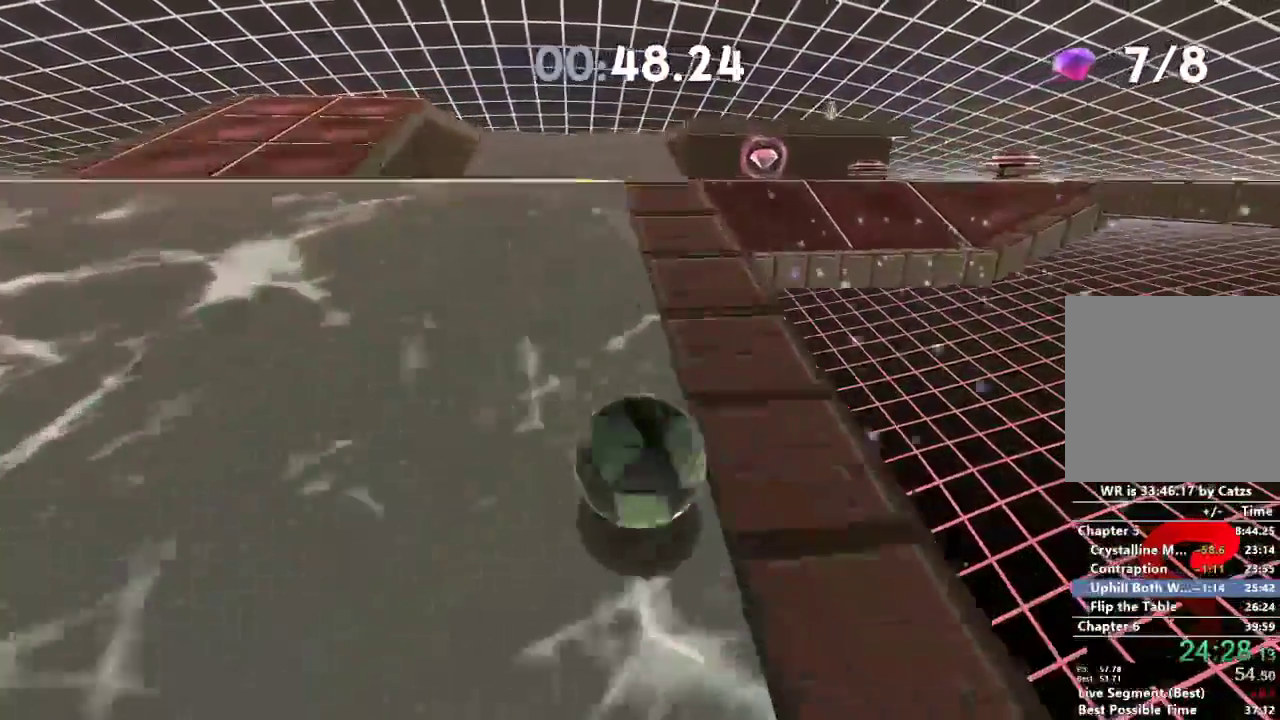
{"buttons": [], "left_stick": "up", "right_stick": "right", "events": [[251, "L2", "down"], [484, "L2", "up"]]}
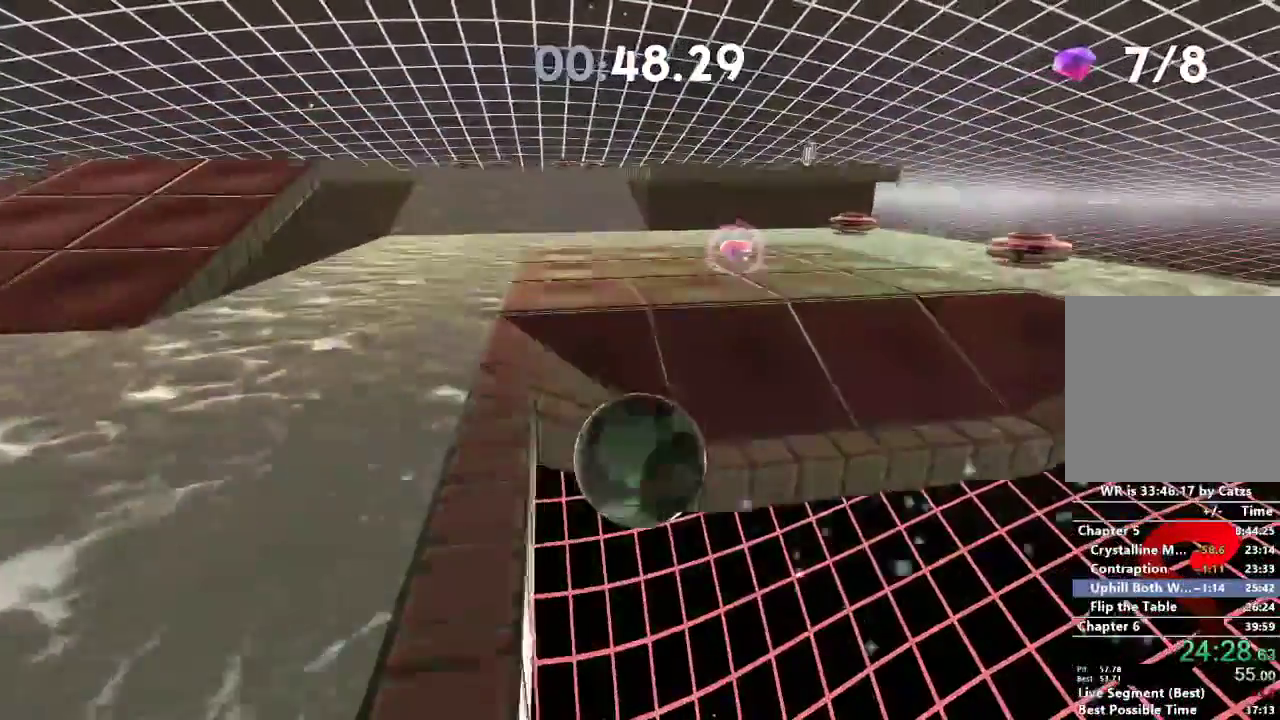
{"buttons": [], "left_stick": "up", "right_stick": "center", "events": [[450, "right_stick", "center"]]}
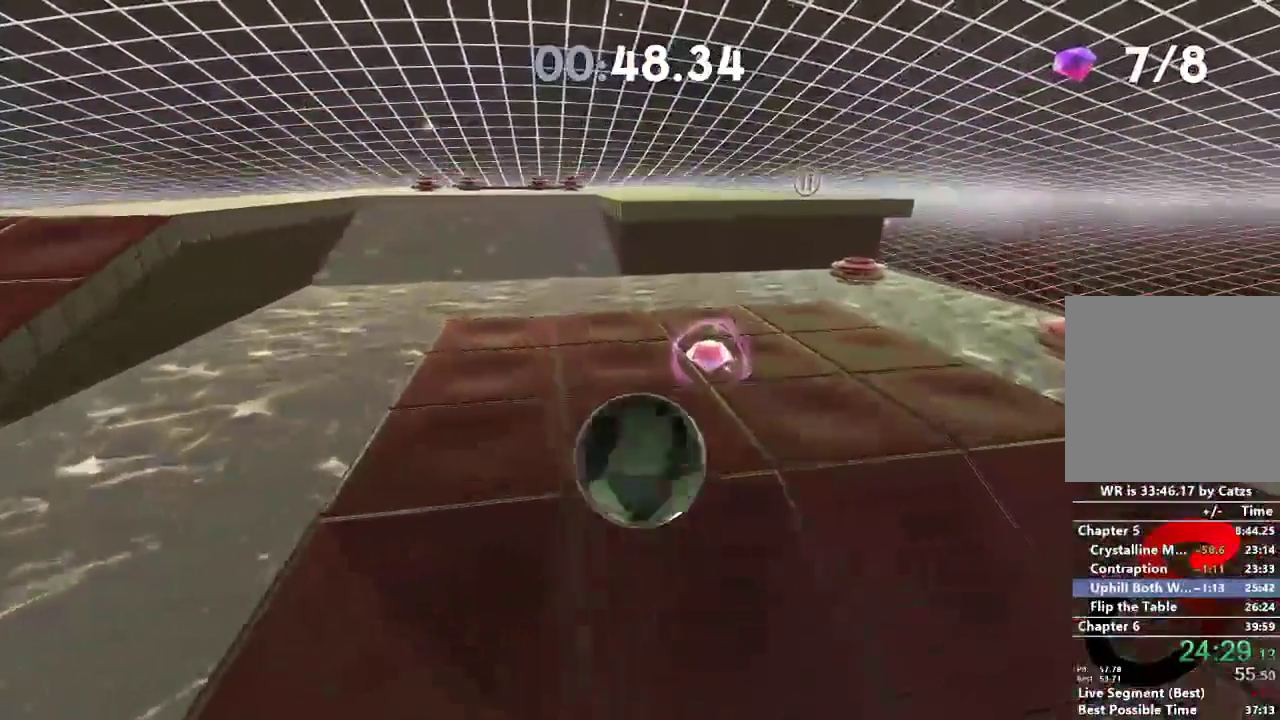
{"buttons": [], "left_stick": "up", "right_stick": "center", "events": []}
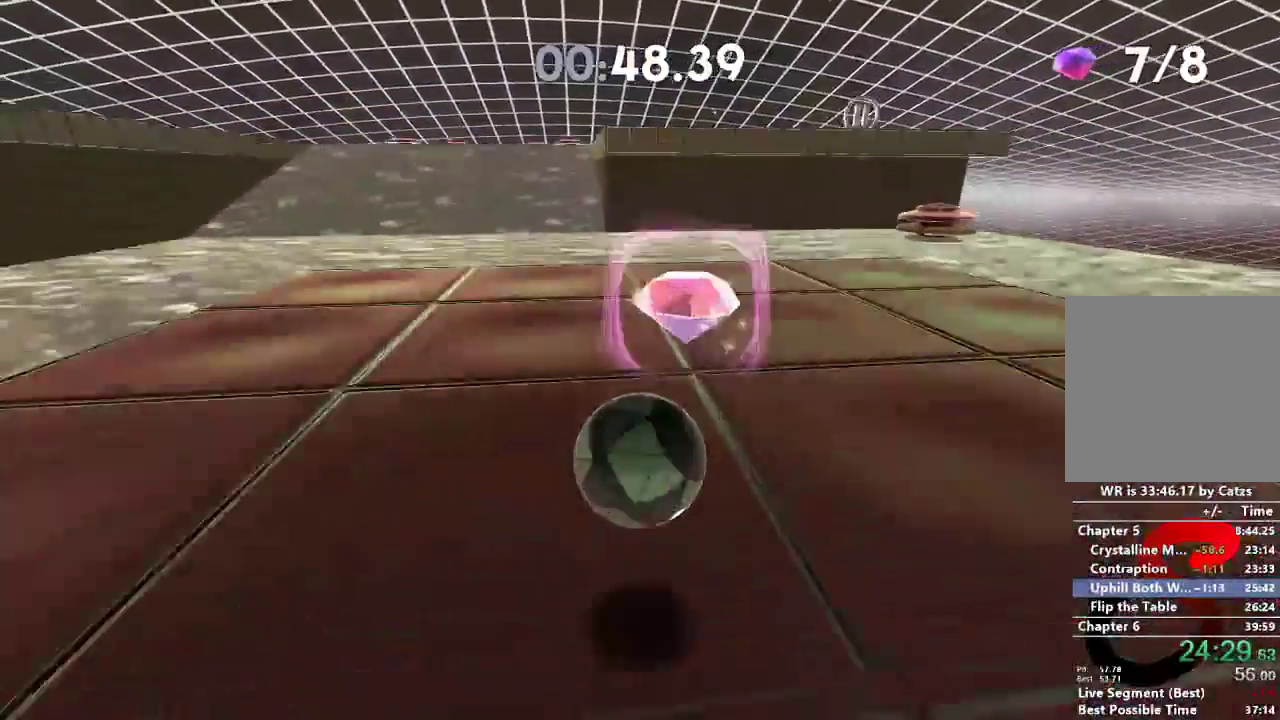
{"buttons": [], "left_stick": "up", "right_stick": "center", "events": []}
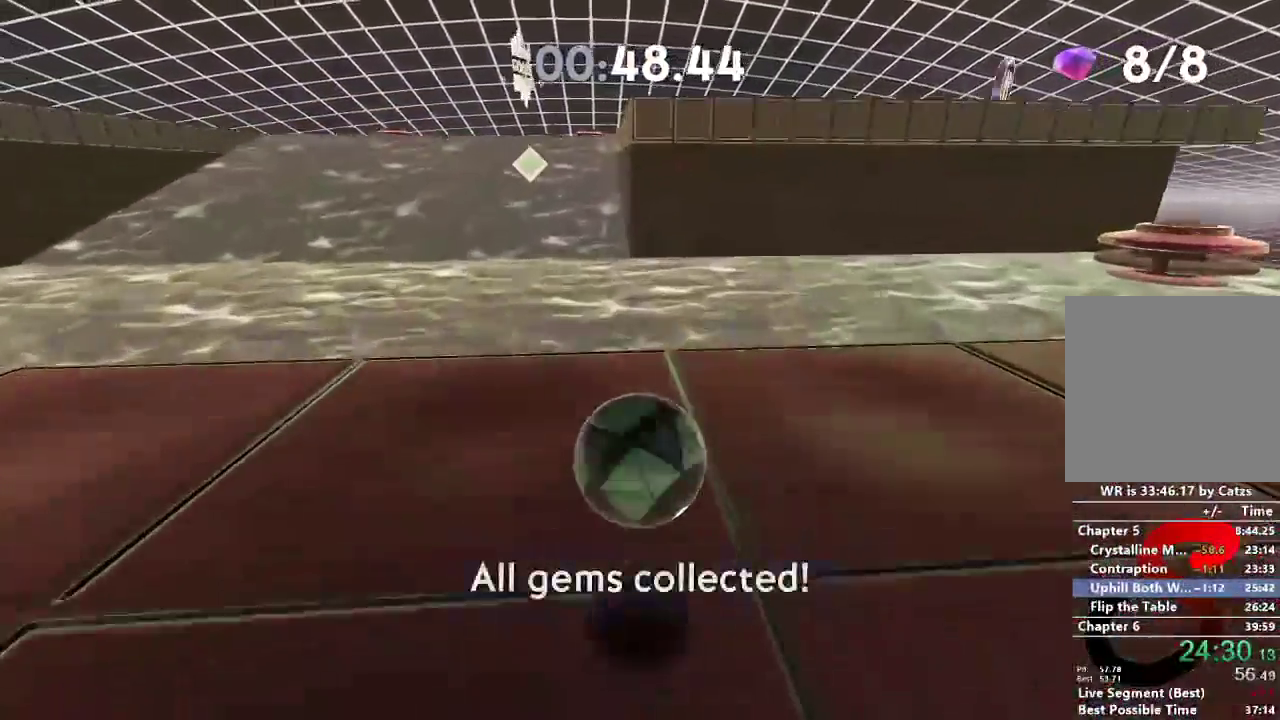
{"buttons": [], "left_stick": "up", "right_stick": "left", "events": [[417, "right_stick", "left"]]}
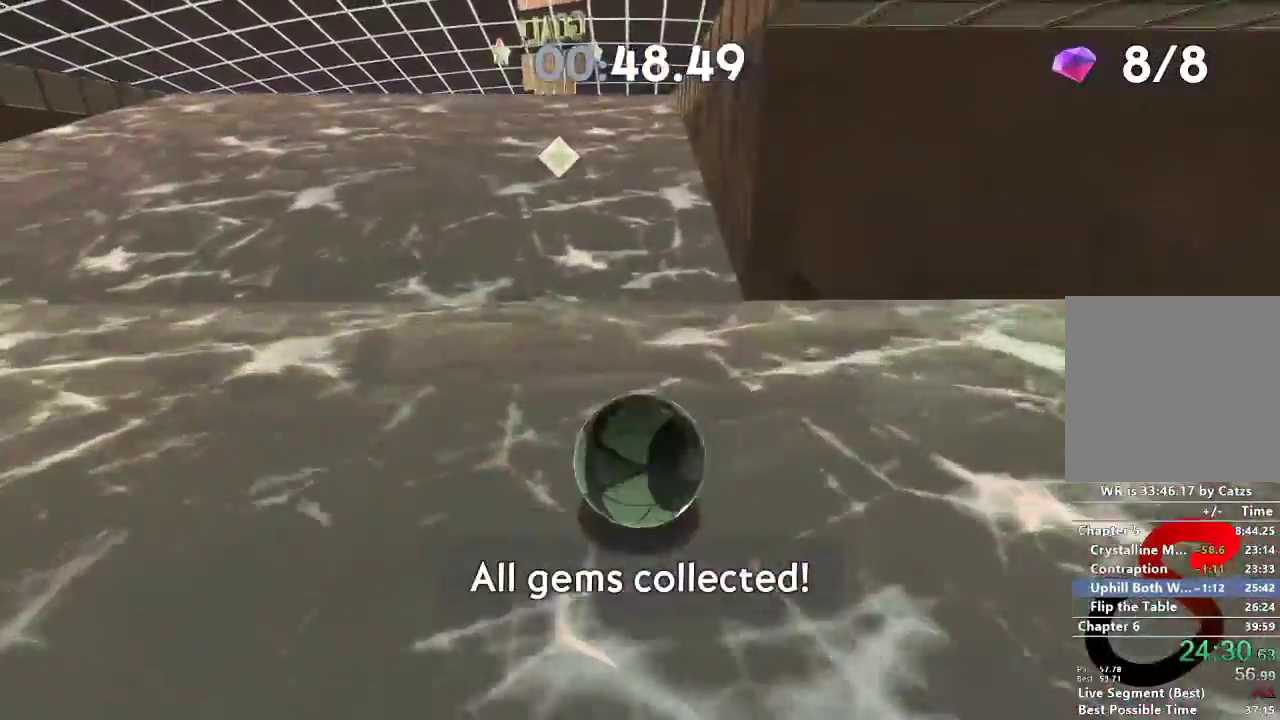
{"buttons": [], "left_stick": "up", "right_stick": "center", "events": [[17, "L2", "down"], [234, "right_stick", "center"], [350, "L2", "up"]]}
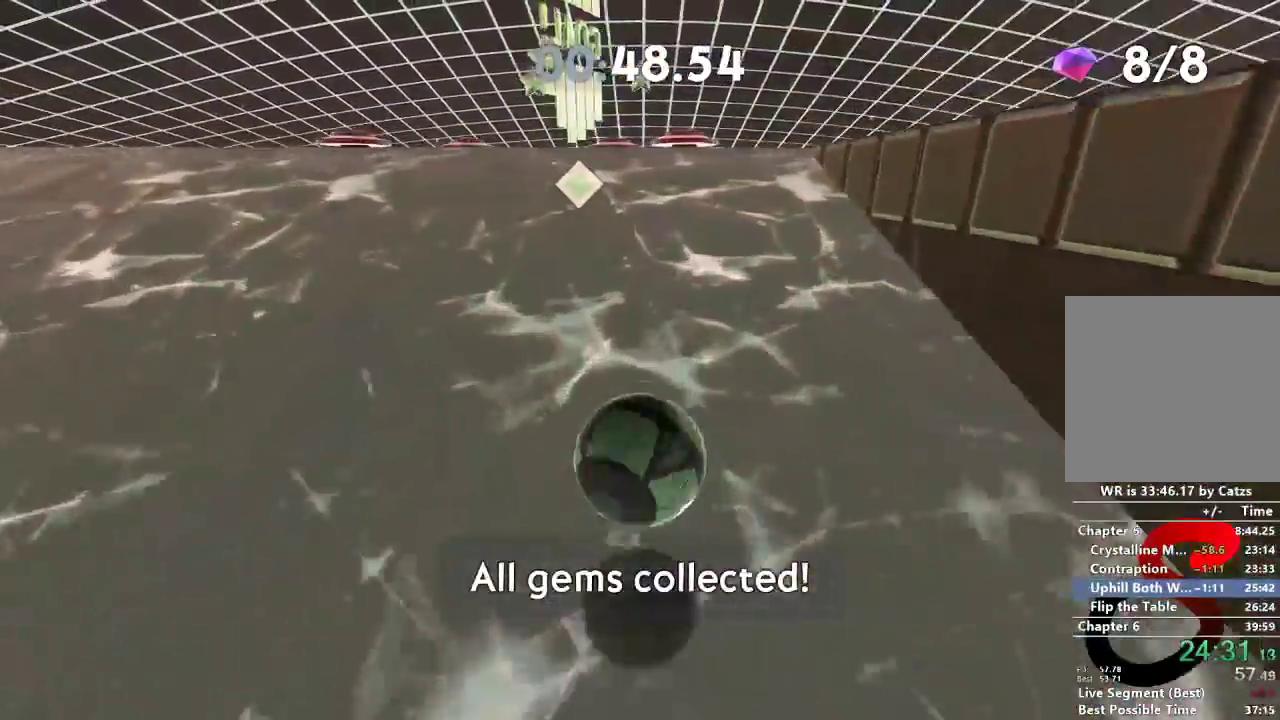
{"buttons": [], "left_stick": "up", "right_stick": "center", "events": []}
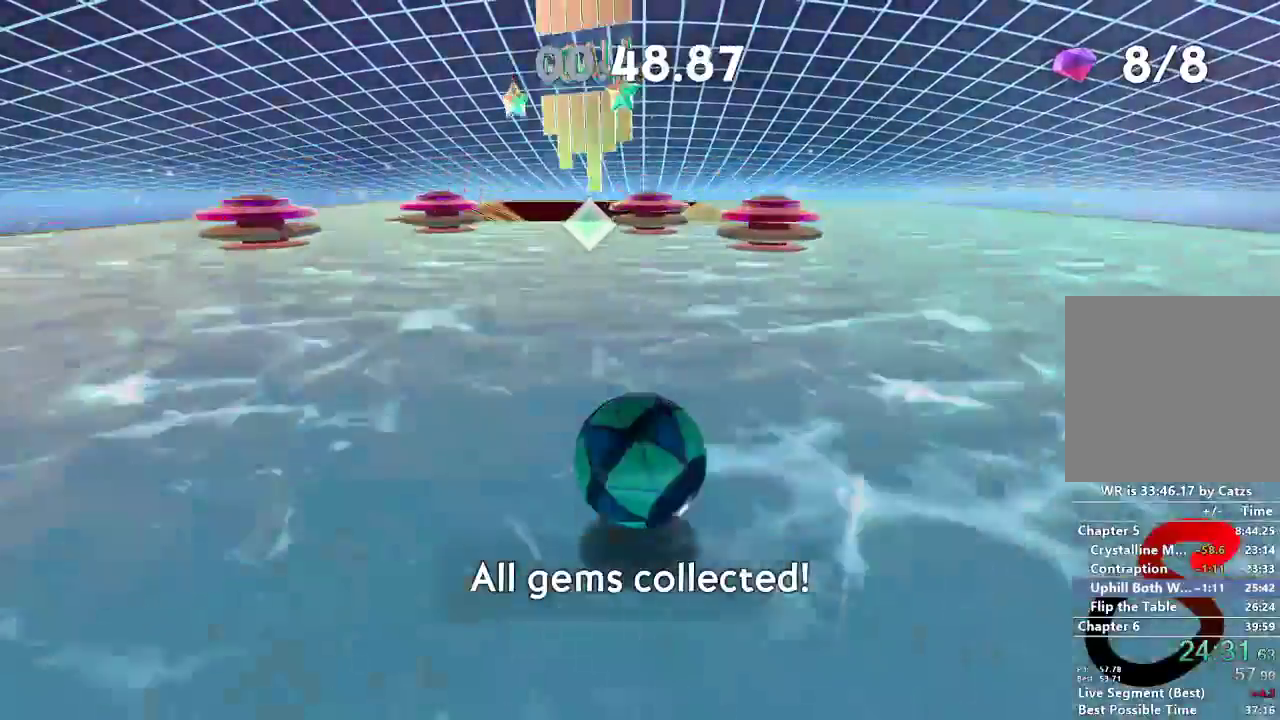
{"buttons": ["L2"], "left_stick": "up", "right_stick": "center", "events": [[117, "L2", "down"]]}
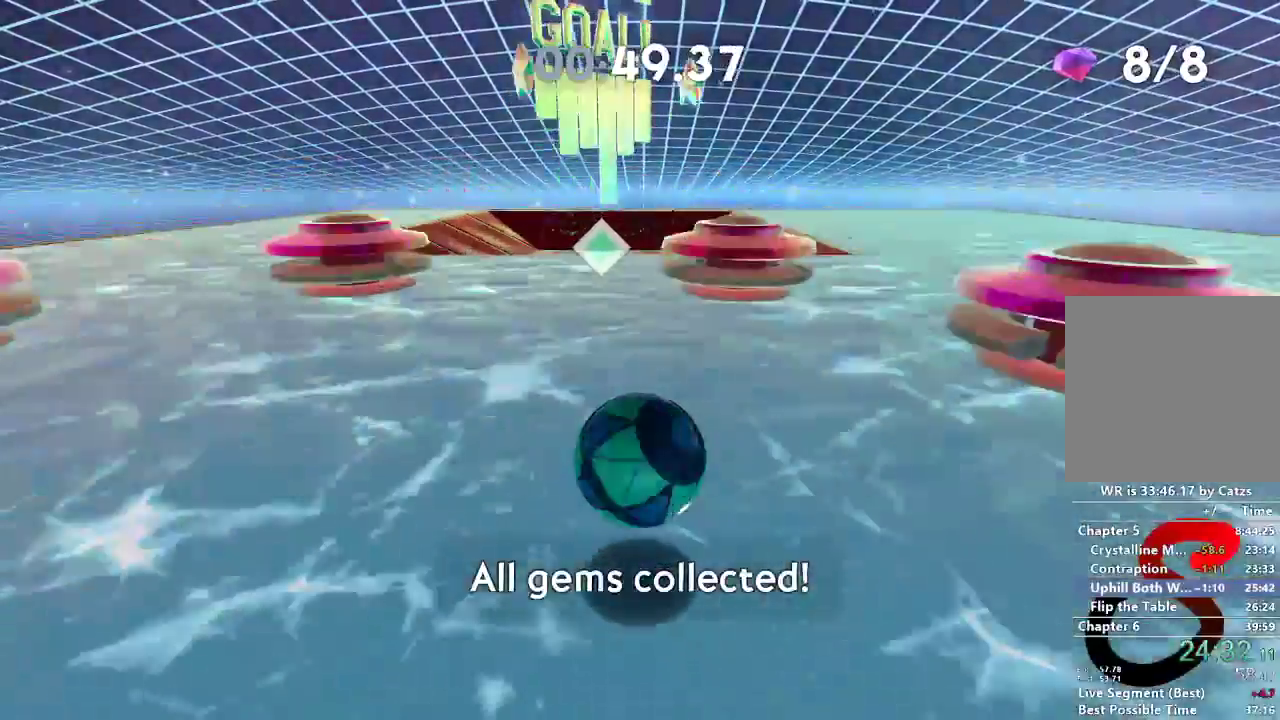
{"buttons": [], "left_stick": "up", "right_stick": "center", "events": [[83, "L2", "up"]]}
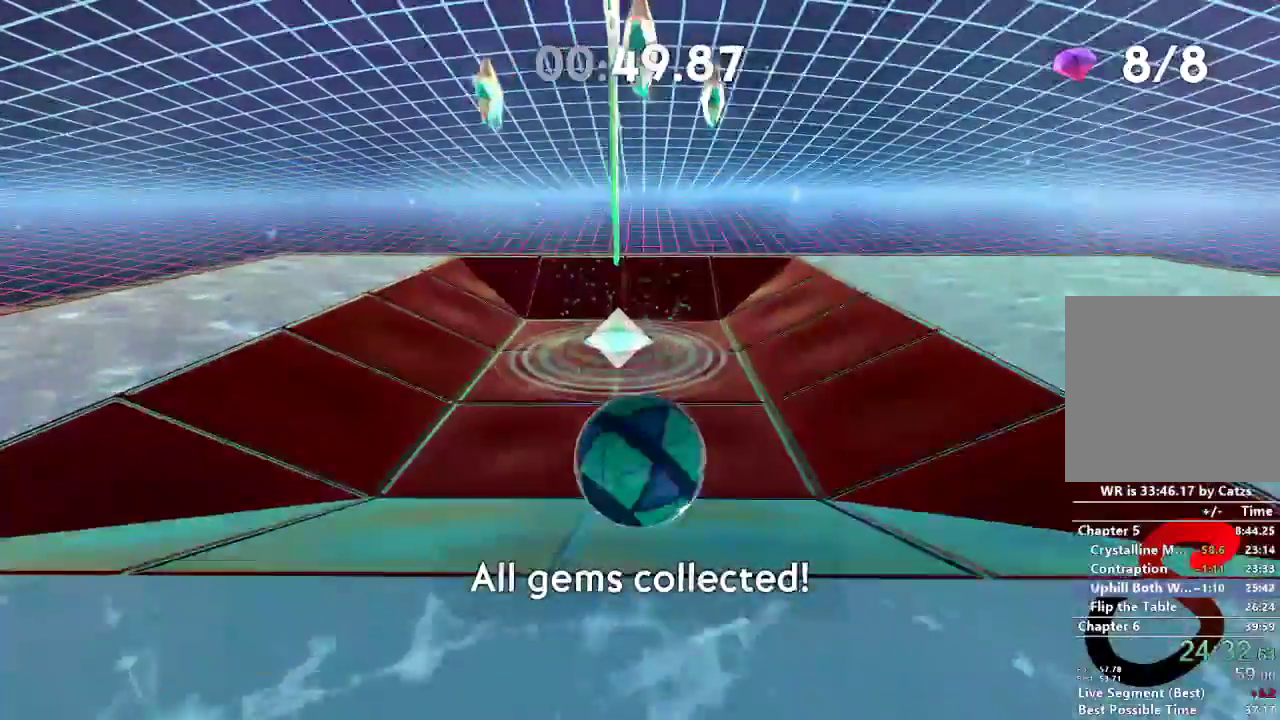
{"buttons": ["DPAD_RIGHT"], "left_stick": "up", "right_stick": "center", "events": [[484, "DPAD_RIGHT", "down"]]}
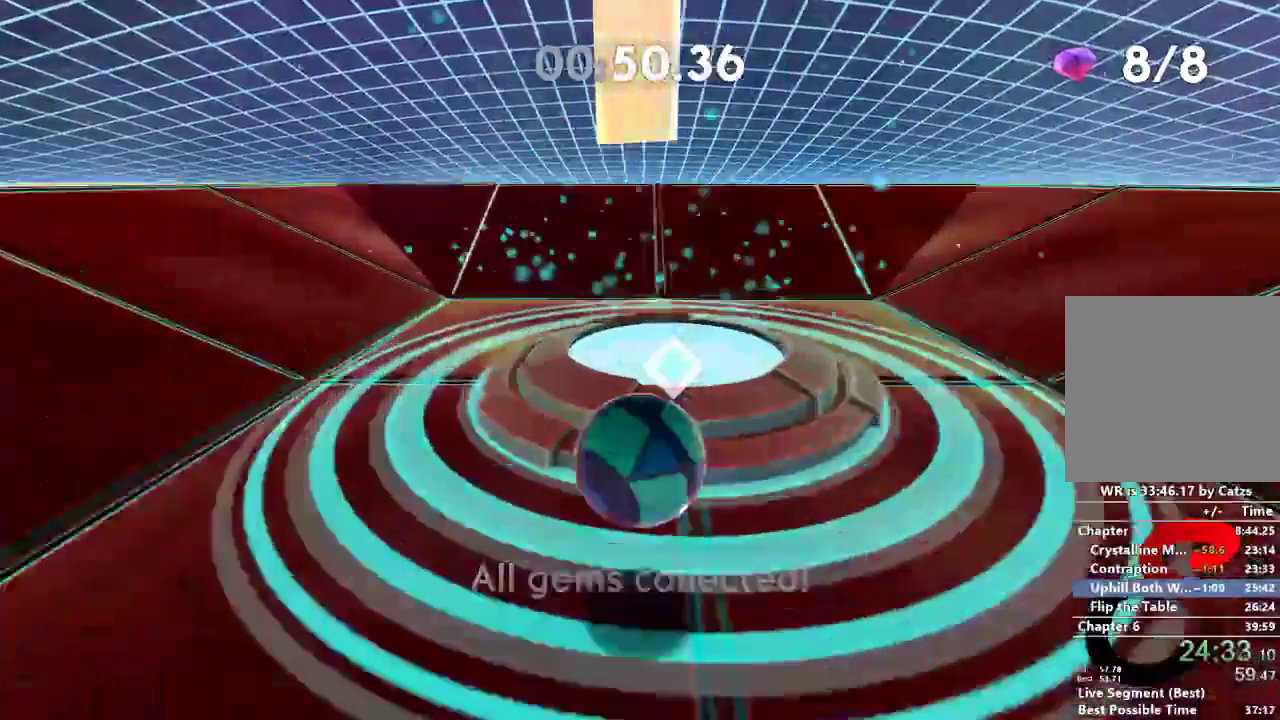
{"buttons": [], "left_stick": "center", "right_stick": "center", "events": [[66, "left_stick", "center"], [150, "DPAD_RIGHT", "up"], [383, "A", "down"], [467, "A", "up"]]}
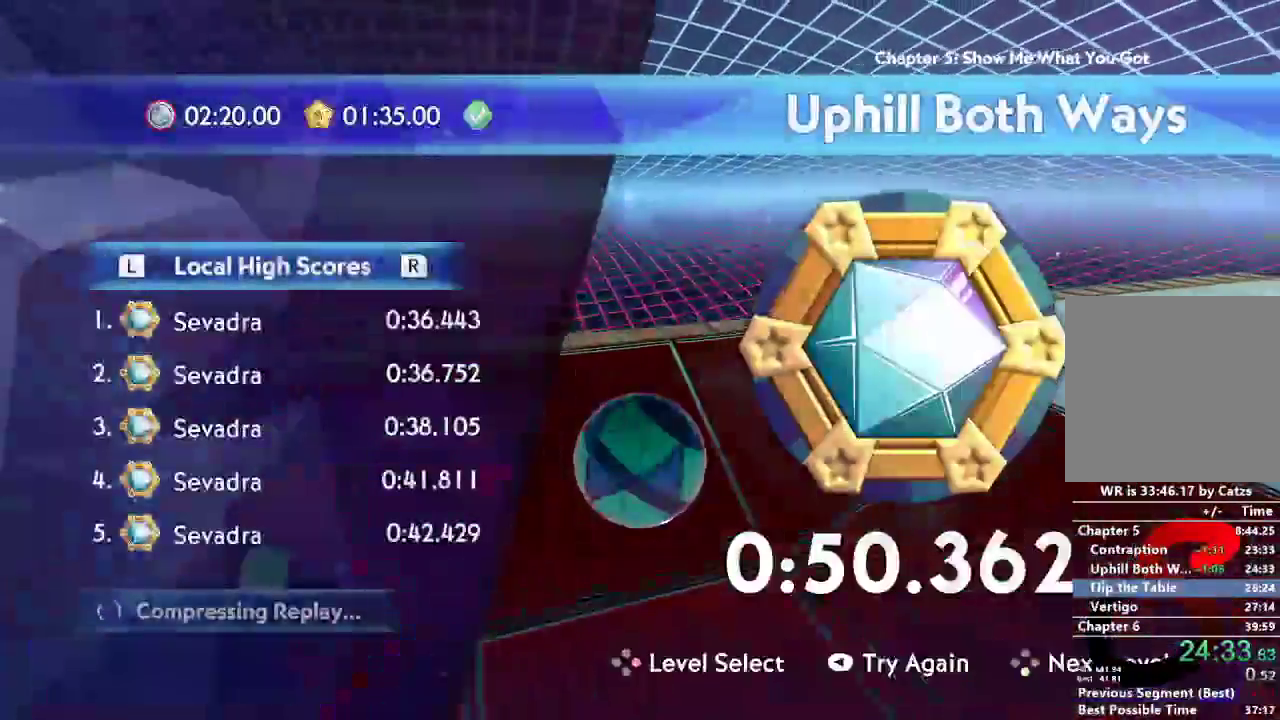
{"buttons": ["A"], "left_stick": "center", "right_stick": "center", "events": [[50, "A", "down"], [117, "A", "up"], [184, "A", "down"], [250, "A", "up"], [317, "A", "down"], [401, "A", "up"], [451, "A", "down"]]}
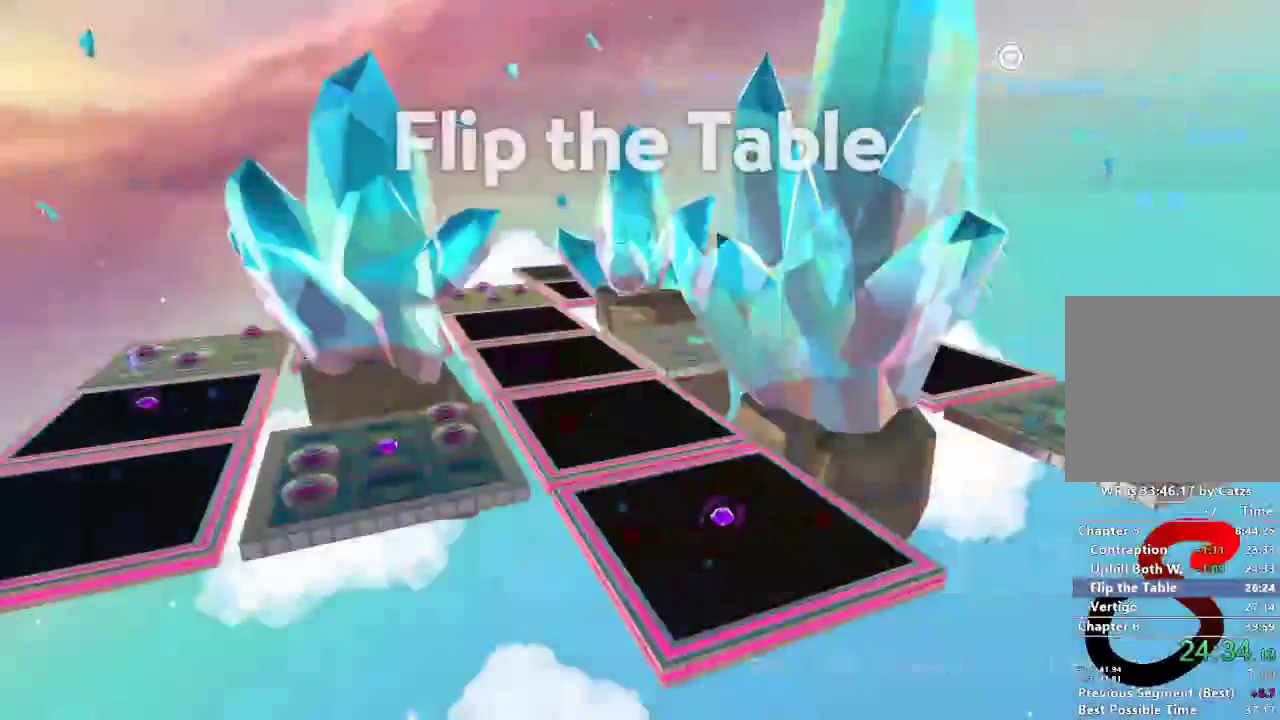
{"buttons": ["A"], "left_stick": "center", "right_stick": "center", "events": [[33, "A", "up"], [100, "A", "down"], [150, "A", "up"], [217, "A", "down"], [300, "A", "up"], [367, "A", "down"], [417, "A", "up"], [483, "A", "down"]]}
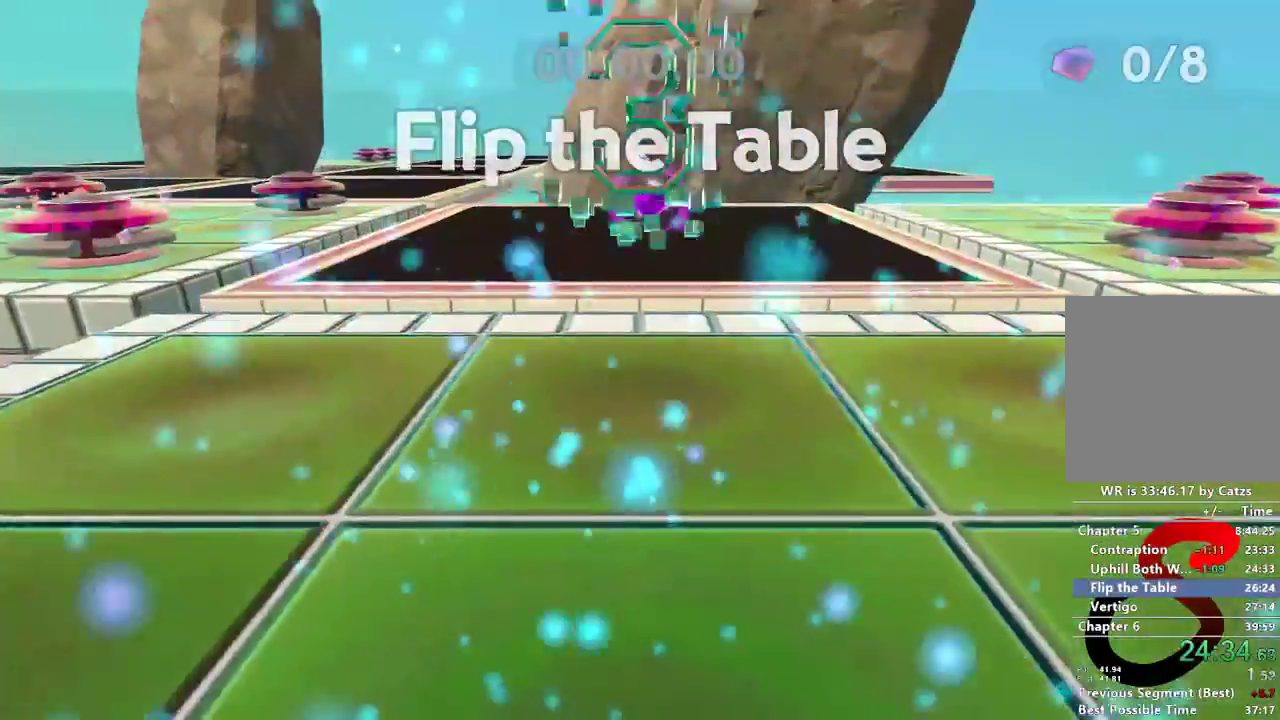
{"buttons": [], "left_stick": "up", "right_stick": "left", "events": [[50, "A", "up"], [234, "right_stick", "left"], [334, "left_stick", "up"], [350, "right_stick", "center"], [501, "right_stick", "left"]]}
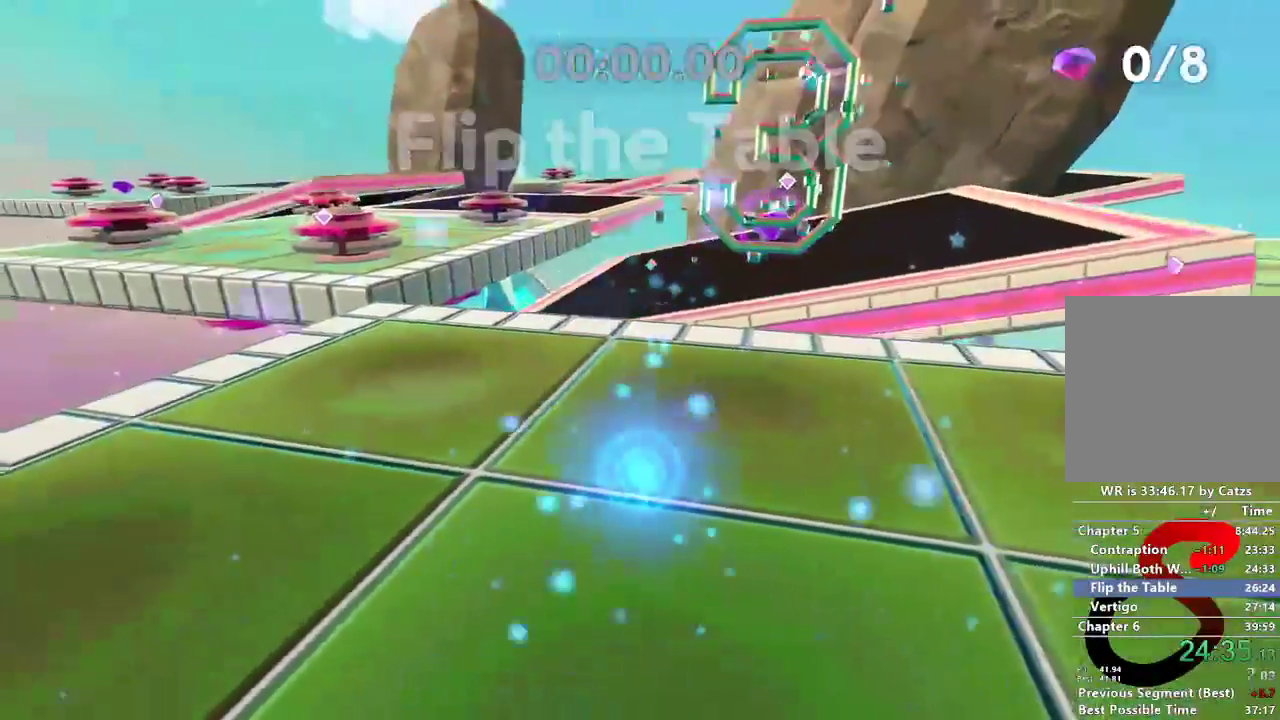
{"buttons": [], "left_stick": "up", "right_stick": "center", "events": [[166, "right_stick", "center"], [267, "right_stick", "left"], [417, "right_stick", "center"]]}
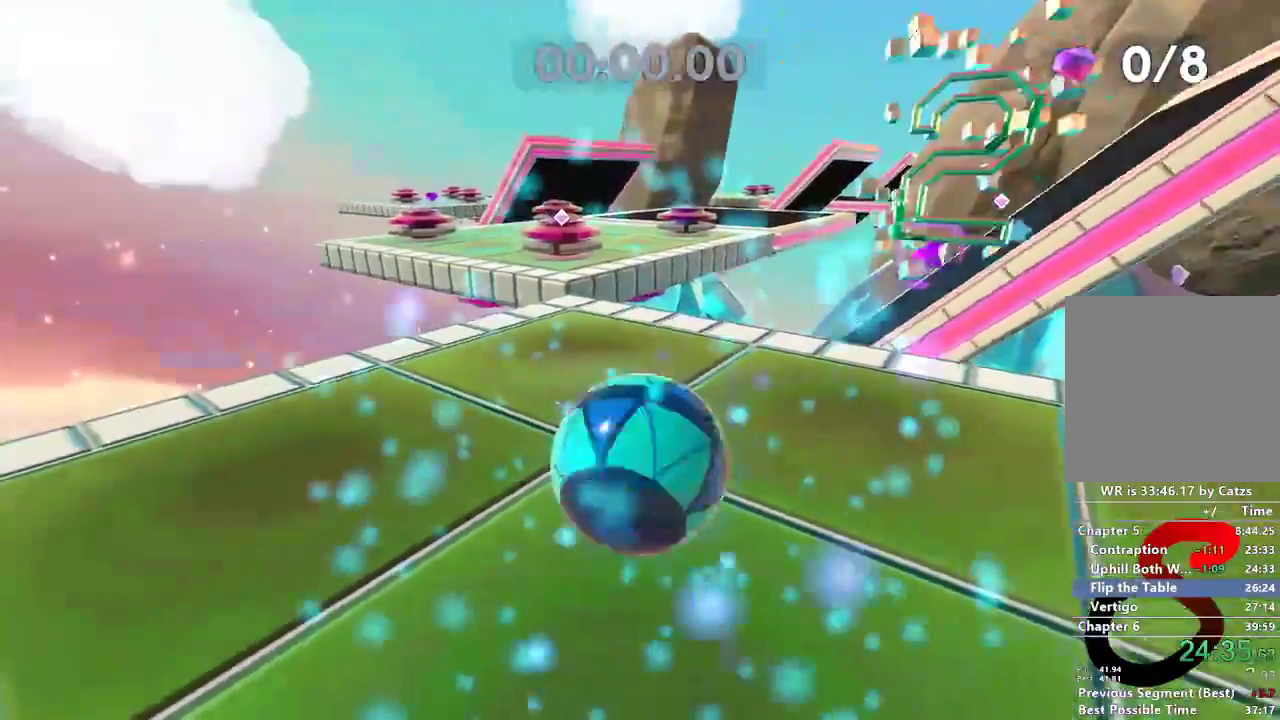
{"buttons": [], "left_stick": "up", "right_stick": "center", "events": []}
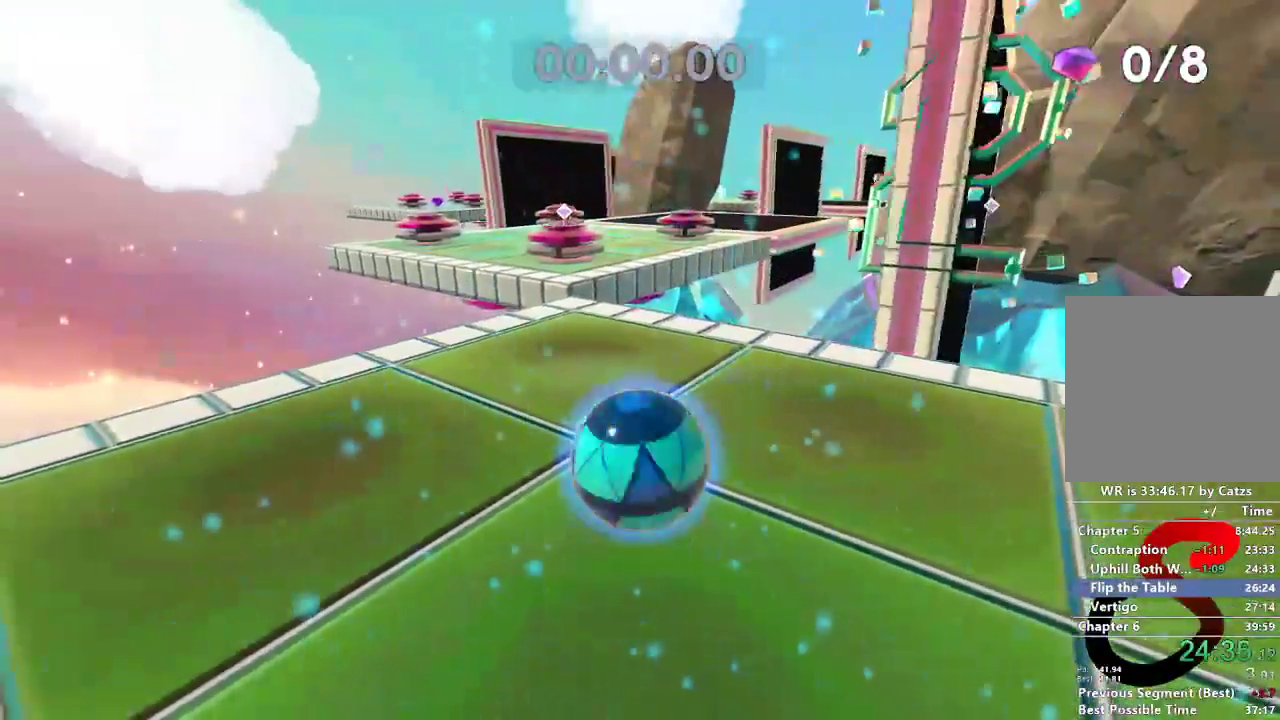
{"buttons": [], "left_stick": "up", "right_stick": "center", "events": []}
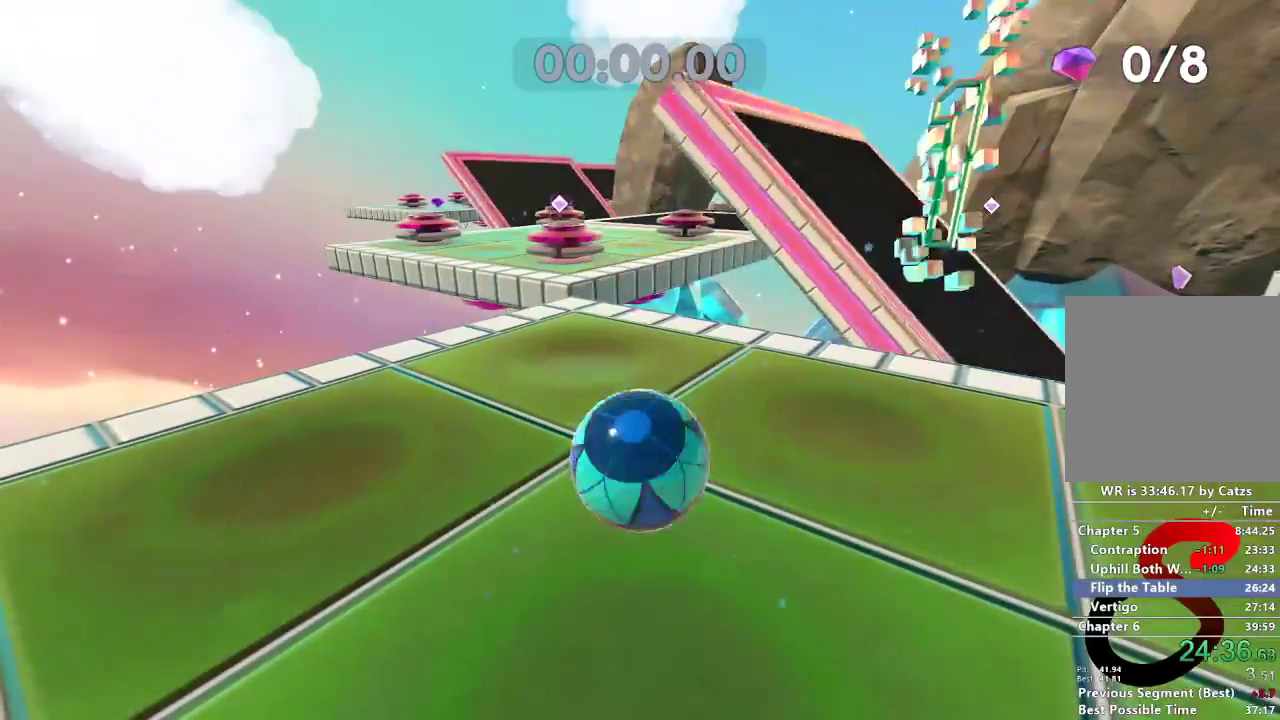
{"buttons": [], "left_stick": "up", "right_stick": "center", "events": []}
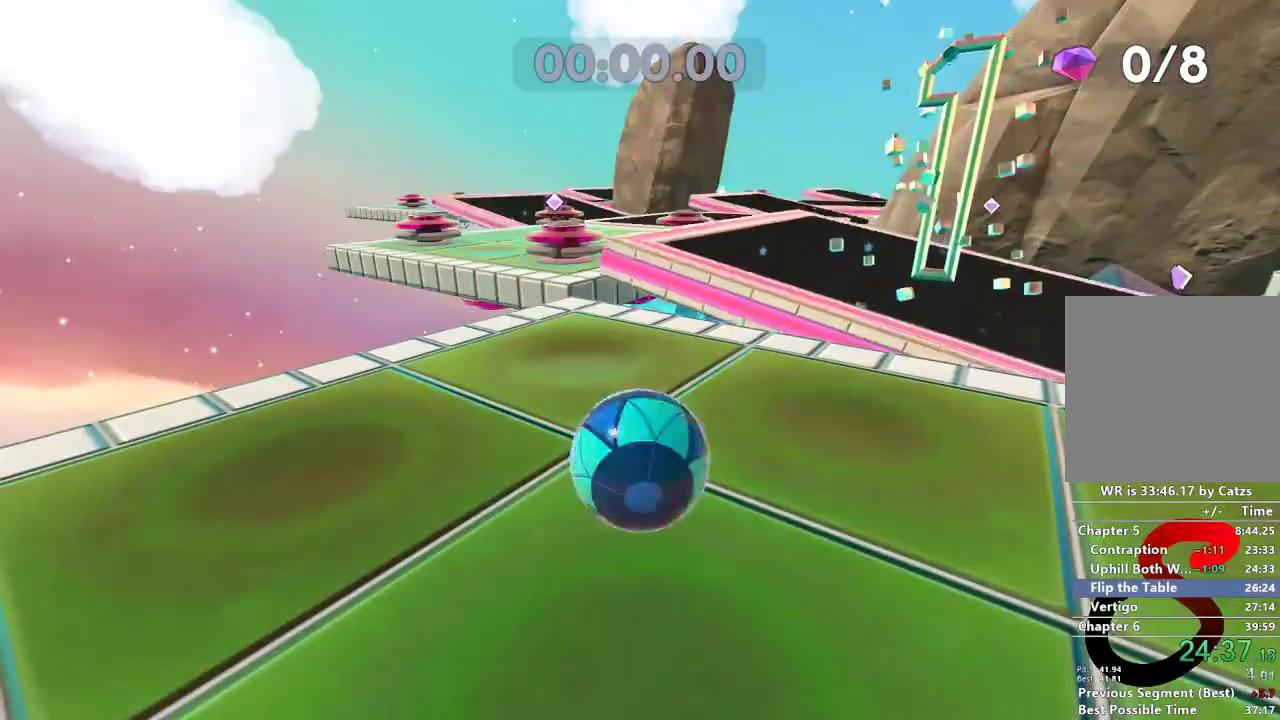
{"buttons": [], "left_stick": "up", "right_stick": "center", "events": []}
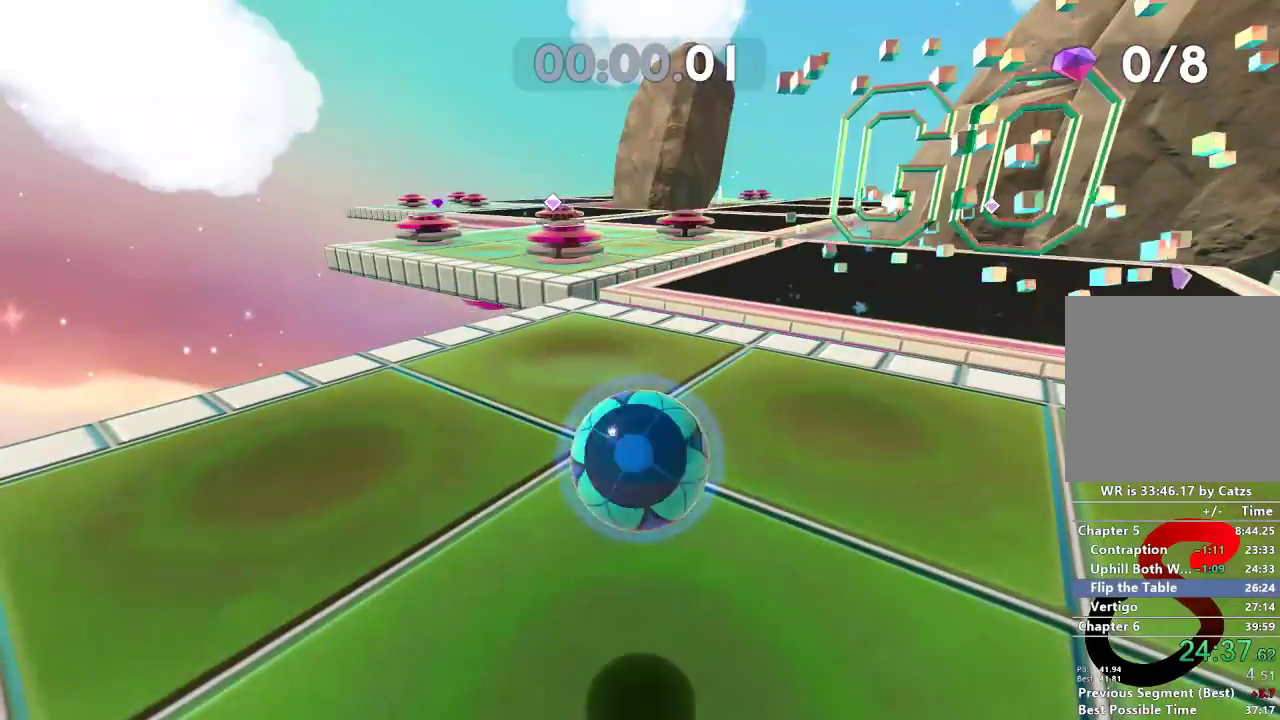
{"buttons": ["L2"], "left_stick": "up", "right_stick": "center", "events": [[384, "L2", "down"]]}
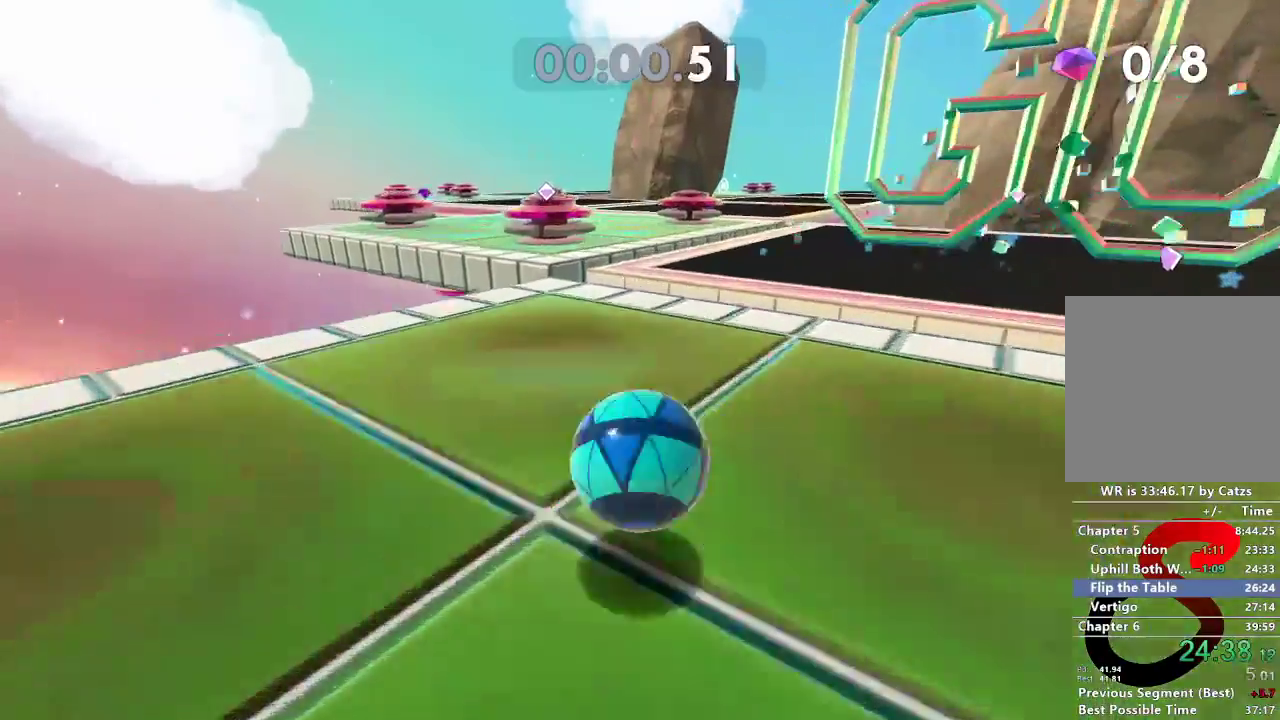
{"buttons": [], "left_stick": "up-left", "right_stick": "left", "events": [[116, "right_stick", "left"], [367, "L2", "up"], [400, "left_stick", "up-left"]]}
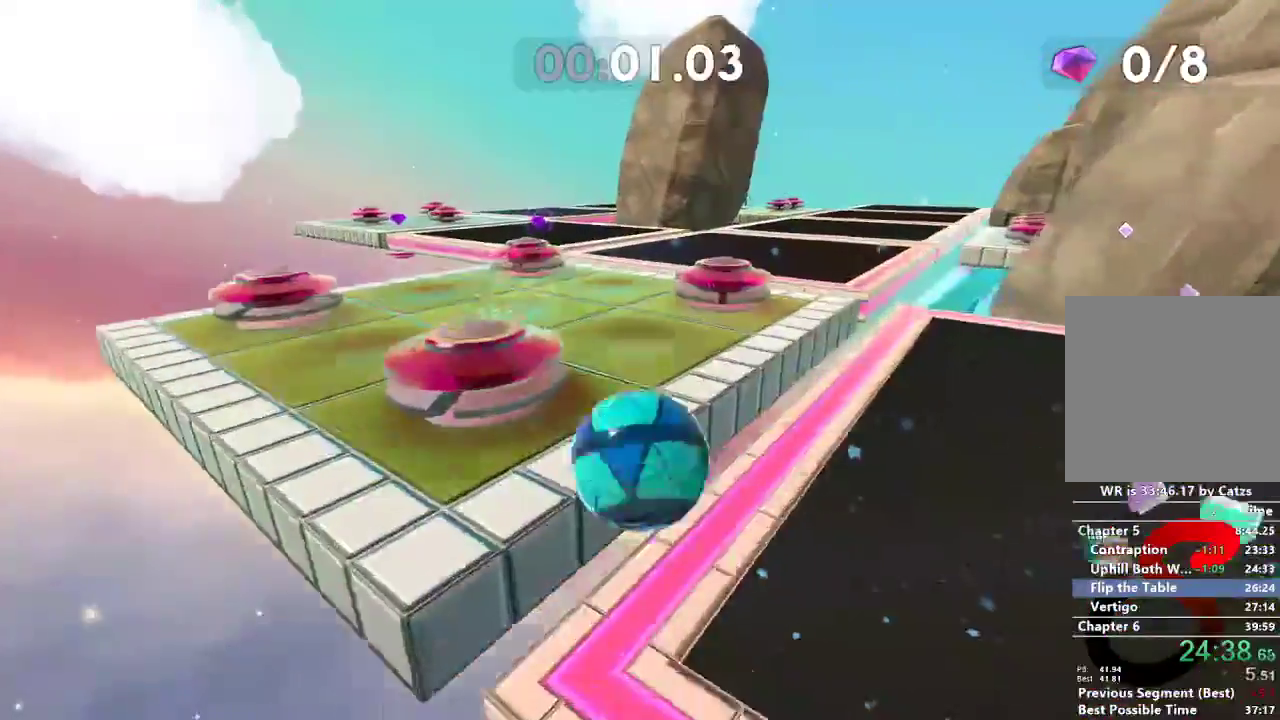
{"buttons": [], "left_stick": "up-left", "right_stick": "left", "events": []}
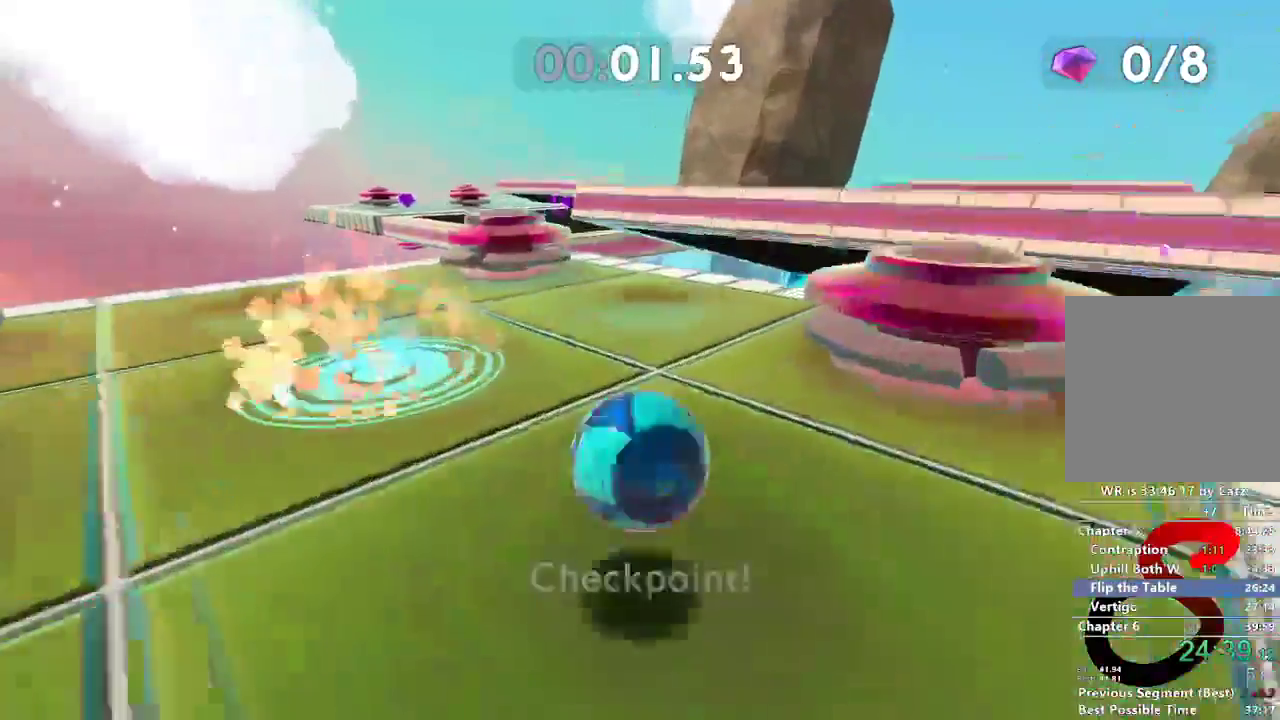
{"buttons": [], "left_stick": "down-left", "right_stick": "left", "events": [[233, "L2", "down"], [250, "left_stick", "down-left"], [400, "L2", "up"]]}
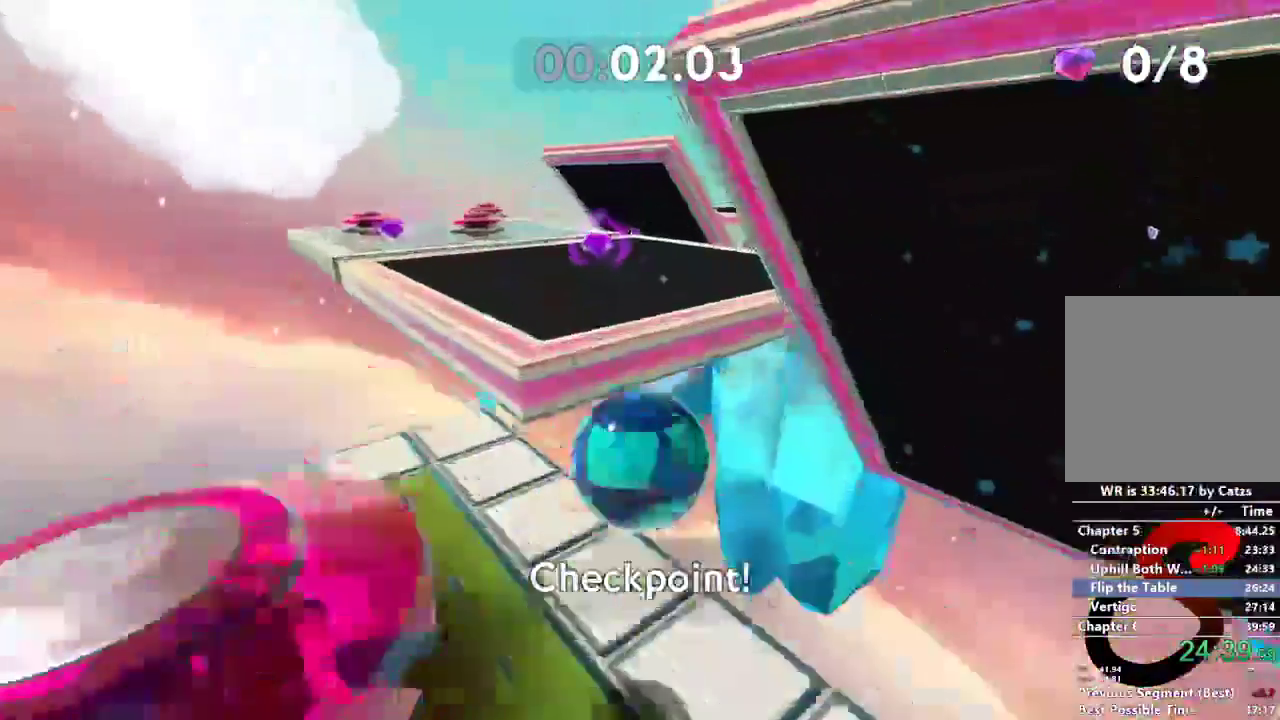
{"buttons": [], "left_stick": "down", "right_stick": "left", "events": [[434, "left_stick", "down"]]}
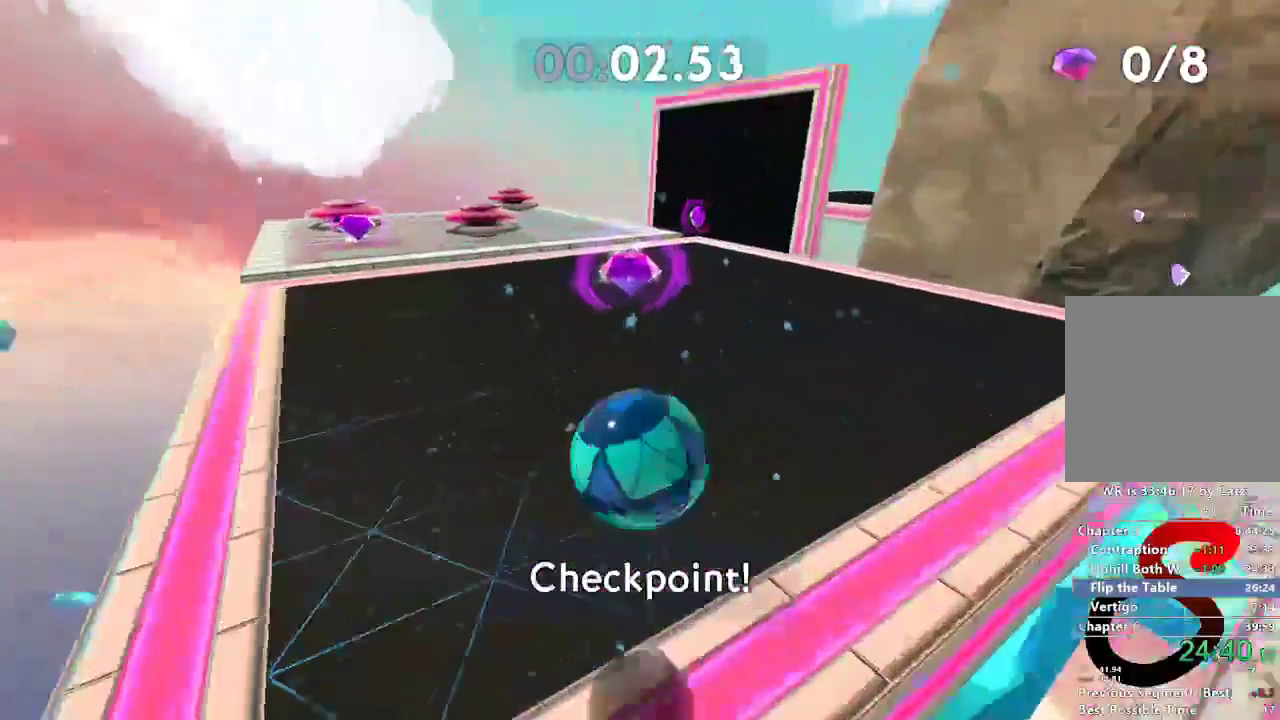
{"buttons": [], "left_stick": "left", "right_stick": "left"}